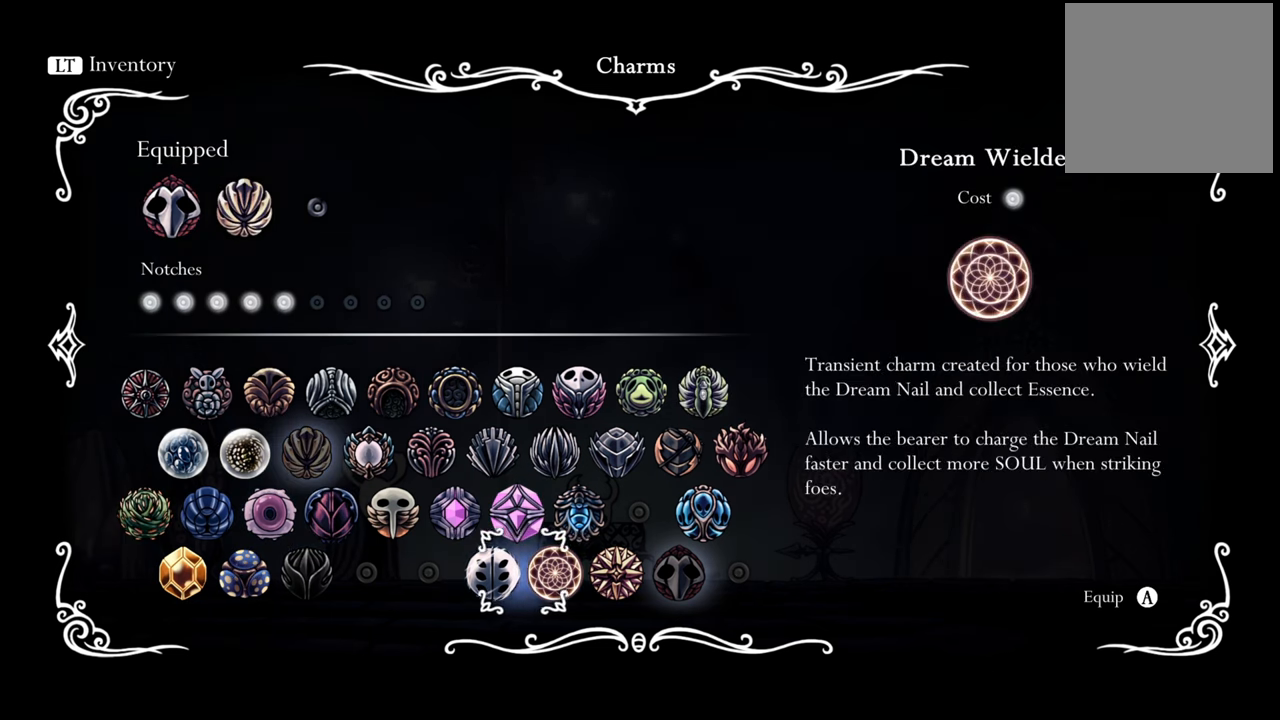
Gameplay with a controller (Xbox layout); each line is a JSON object with the inputs held at the frame after it. "events" lists button and stick changes between this image and that frame as [ms after this image, input, new state], when the widget could be followed in between. Not read: left_stick right_stick.
{"buttons": [], "events": [[140, "DPAD_RIGHT", "up"], [300, "DPAD_RIGHT", "down"], [460, "DPAD_RIGHT", "up"]]}
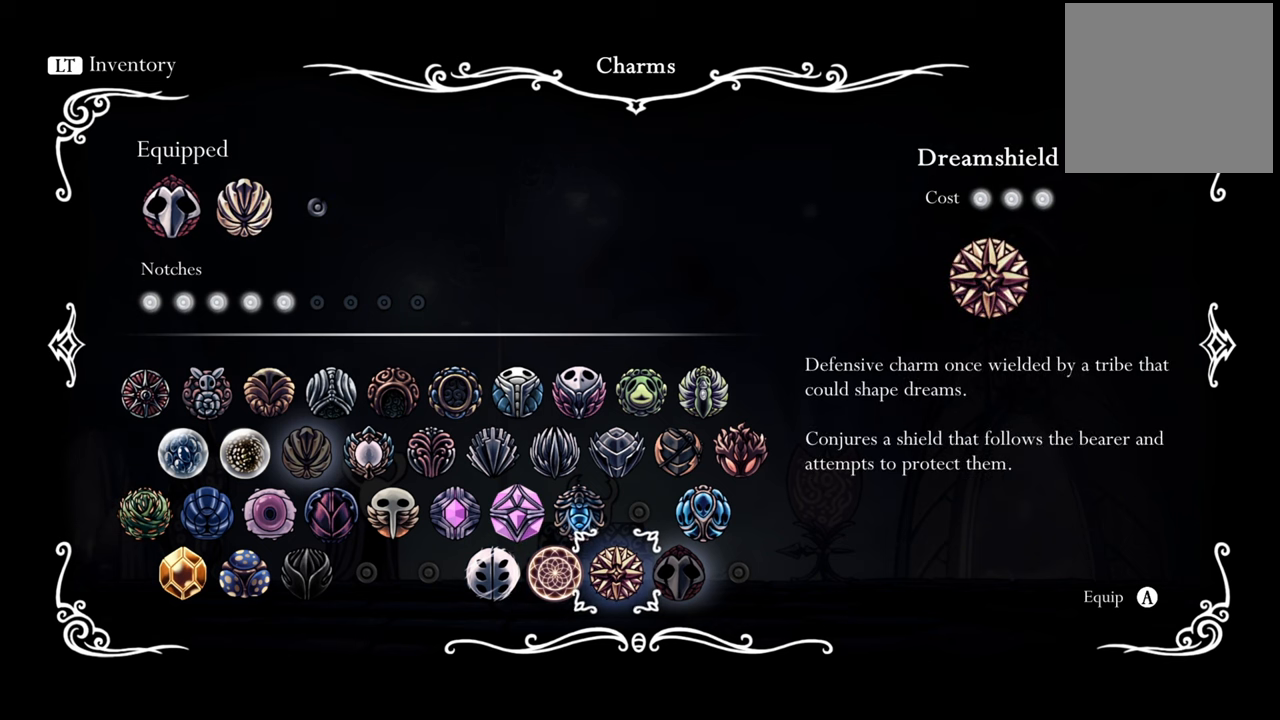
{"buttons": [], "events": [[280, "A", "down"], [400, "A", "up"]]}
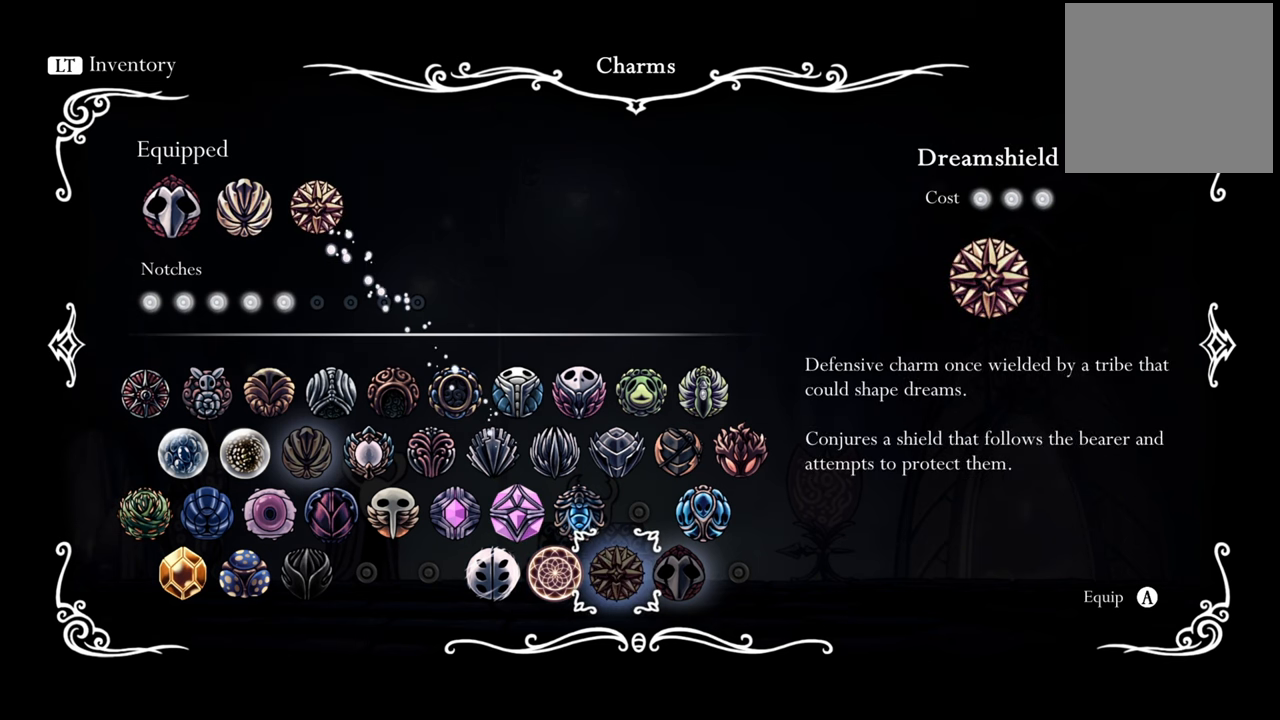
{"buttons": ["DPAD_LEFT"], "events": [[500, "DPAD_LEFT", "down"]]}
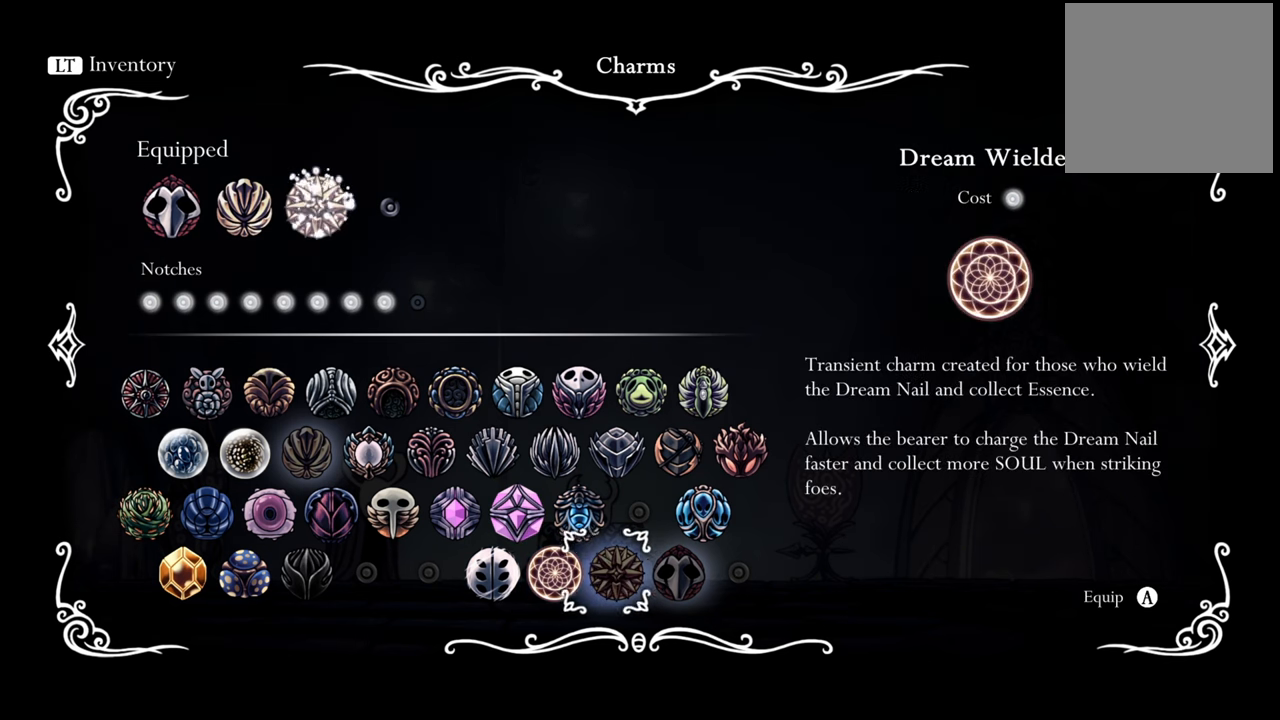
{"buttons": [], "events": [[160, "DPAD_LEFT", "up"], [220, "DPAD_UP", "down"], [320, "DPAD_UP", "up"]]}
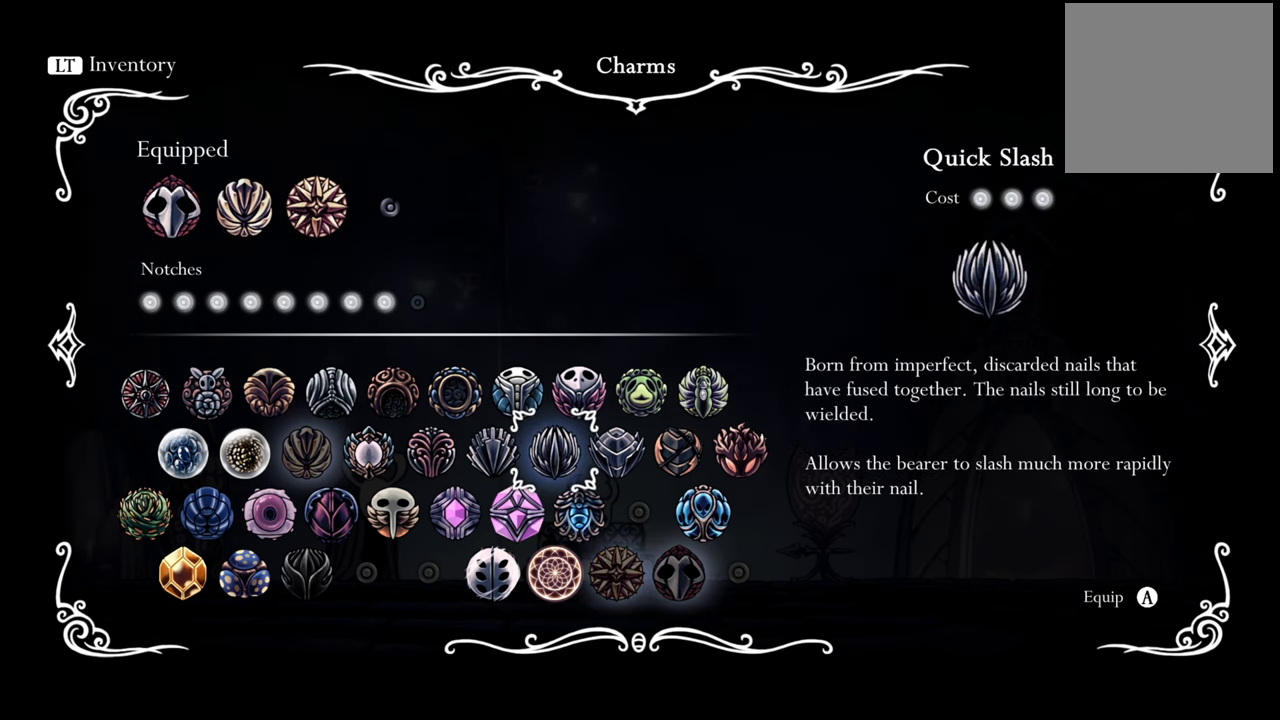
{"buttons": [], "events": [[320, "DPAD_UP", "down"], [380, "DPAD_UP", "up"]]}
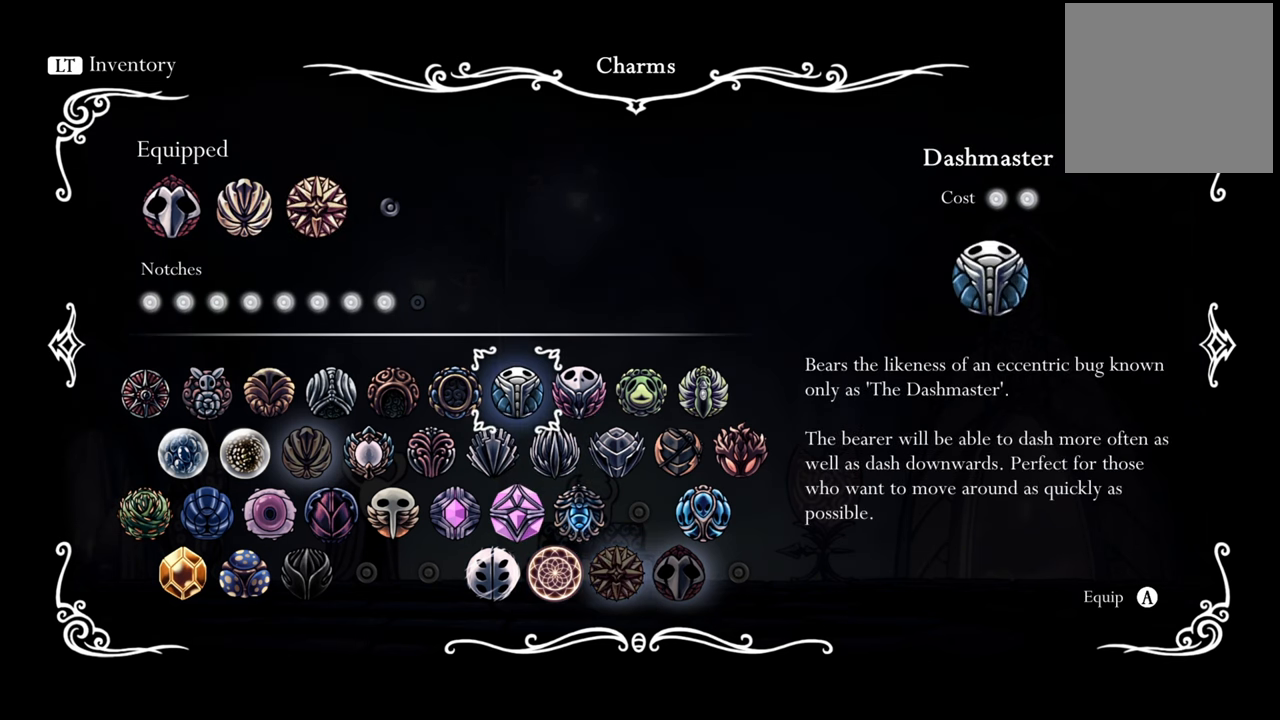
{"buttons": ["DPAD_RIGHT"], "events": [[180, "DPAD_RIGHT", "down"], [320, "DPAD_RIGHT", "up"], [460, "DPAD_RIGHT", "down"]]}
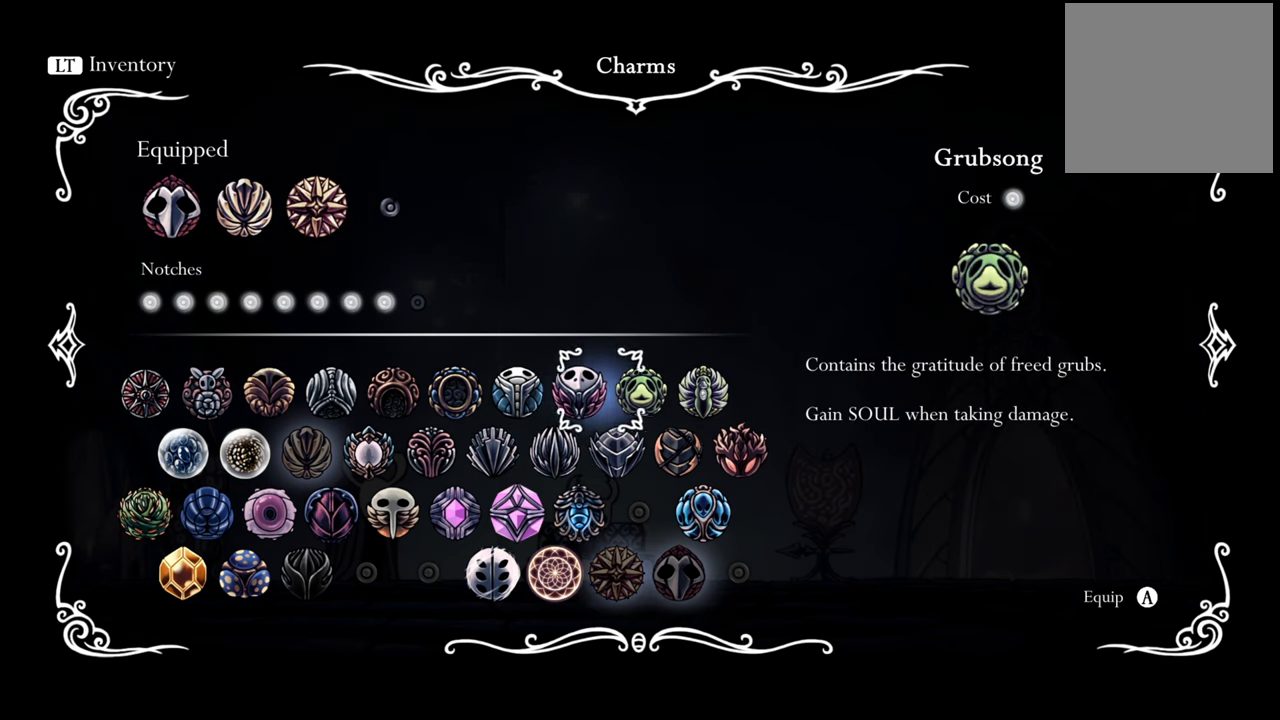
{"buttons": ["A"], "events": [[80, "DPAD_RIGHT", "up"], [440, "A", "down"]]}
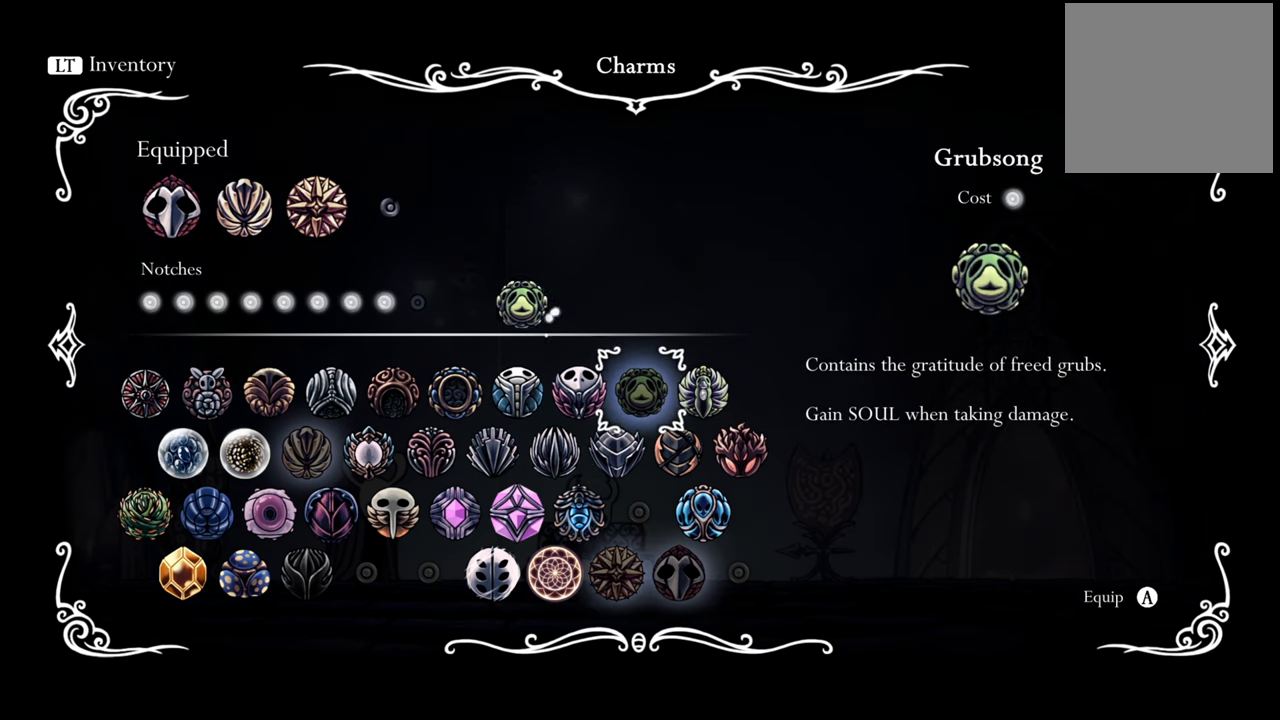
{"buttons": [], "events": [[80, "A", "up"]]}
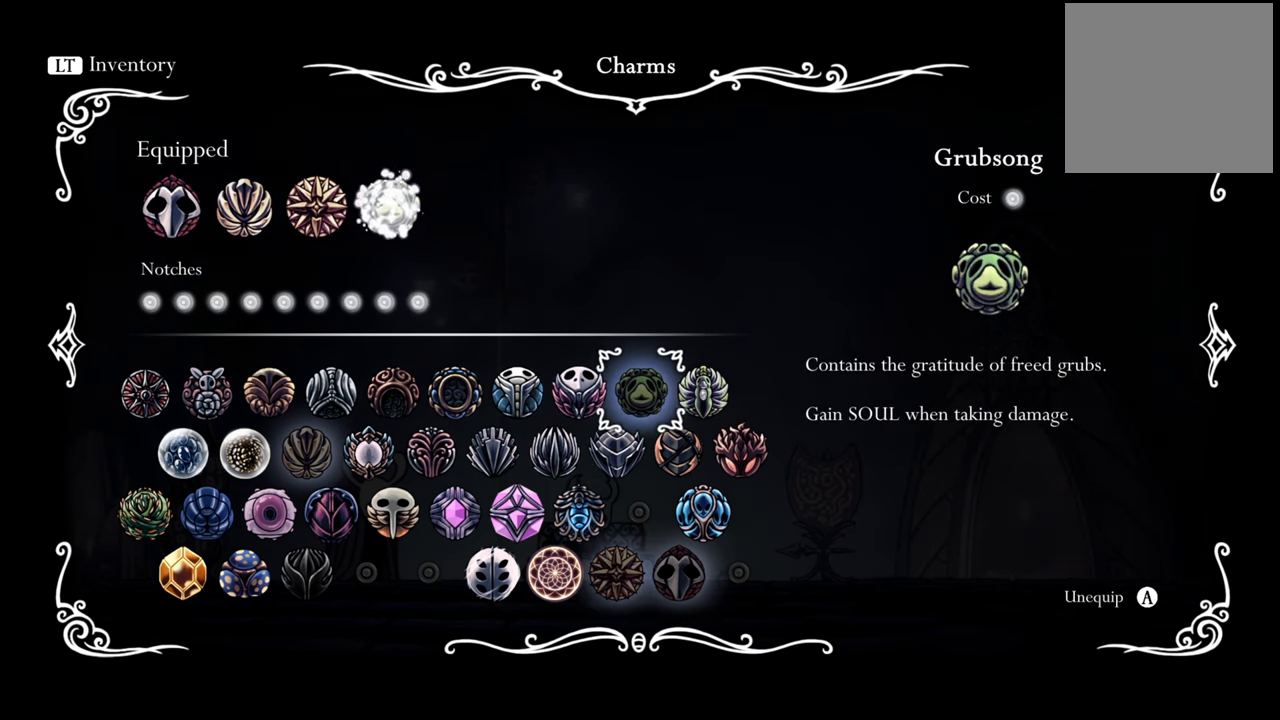
{"buttons": [], "events": []}
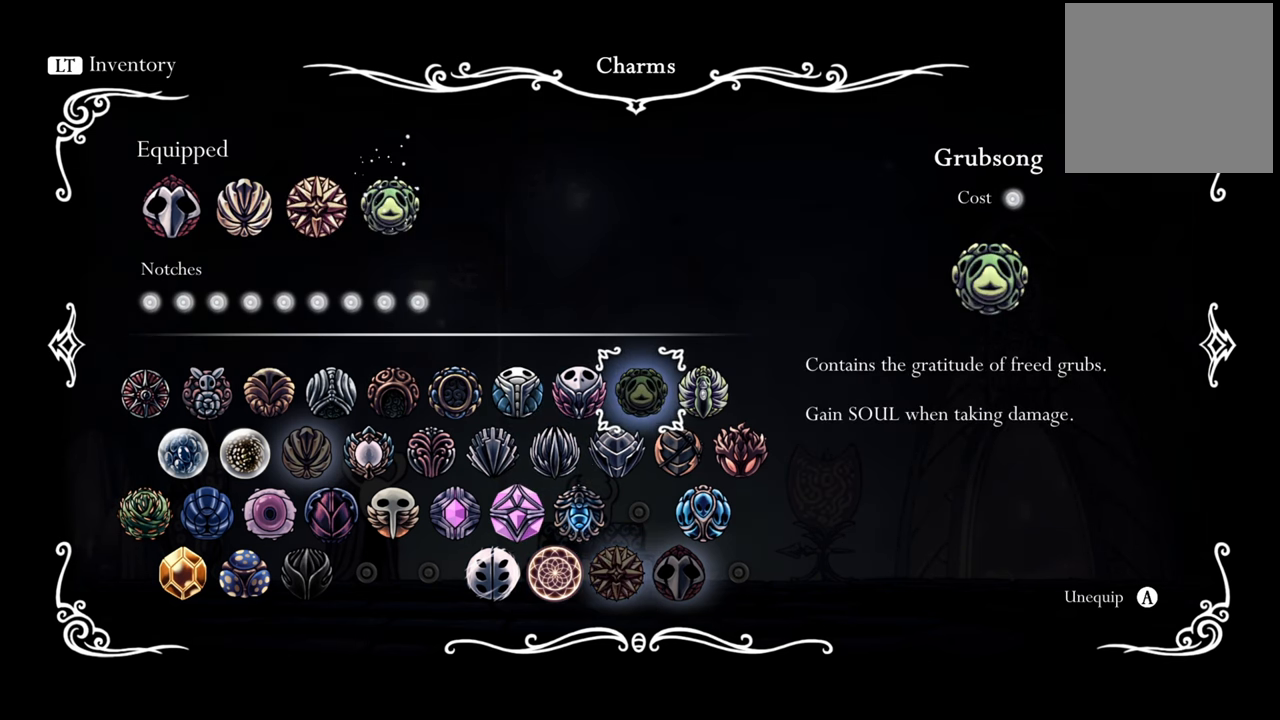
{"buttons": [], "events": [[320, "B", "down"], [460, "B", "up"]]}
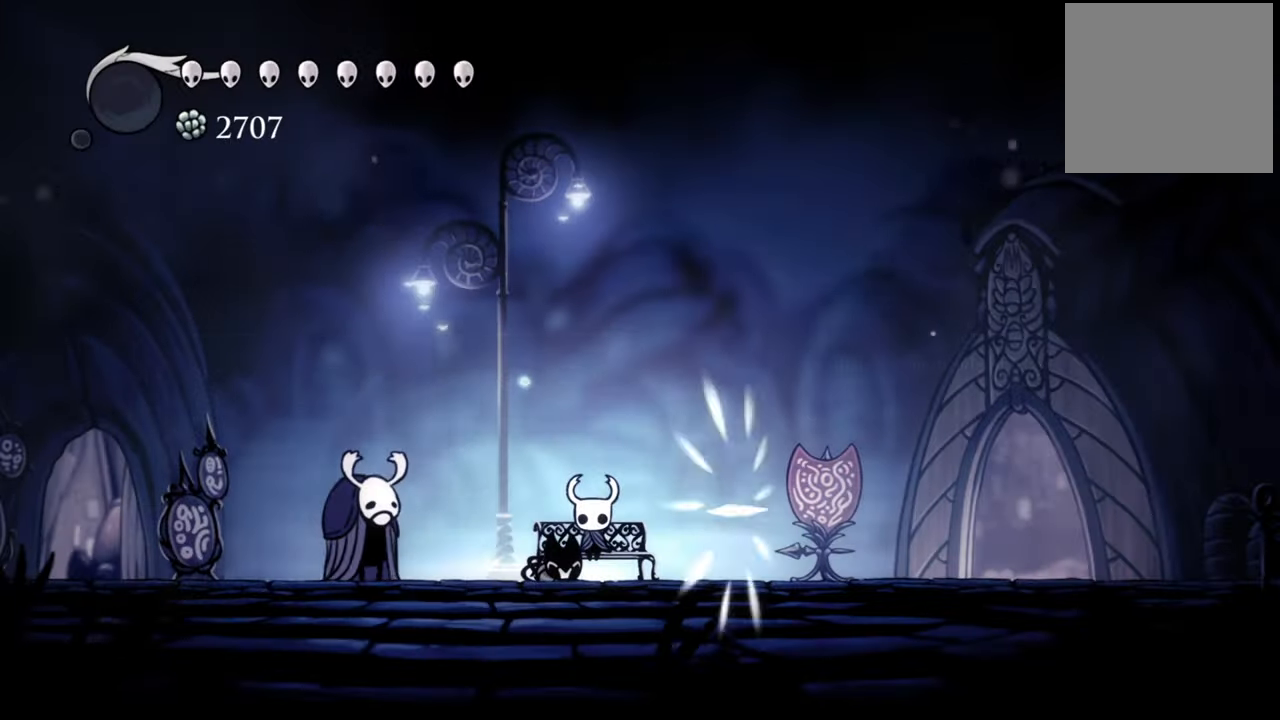
{"buttons": [], "events": []}
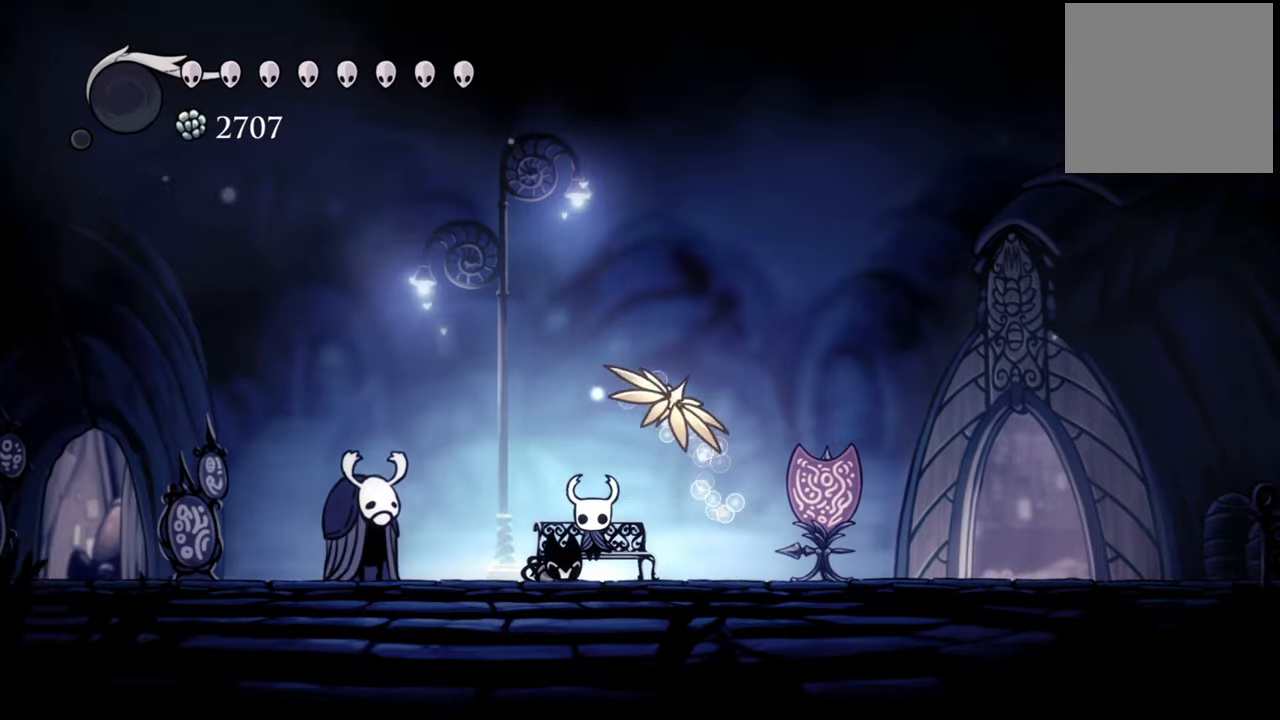
{"buttons": ["R2", "DPAD_LEFT"], "events": [[80, "DPAD_LEFT", "down"], [340, "R2", "down"]]}
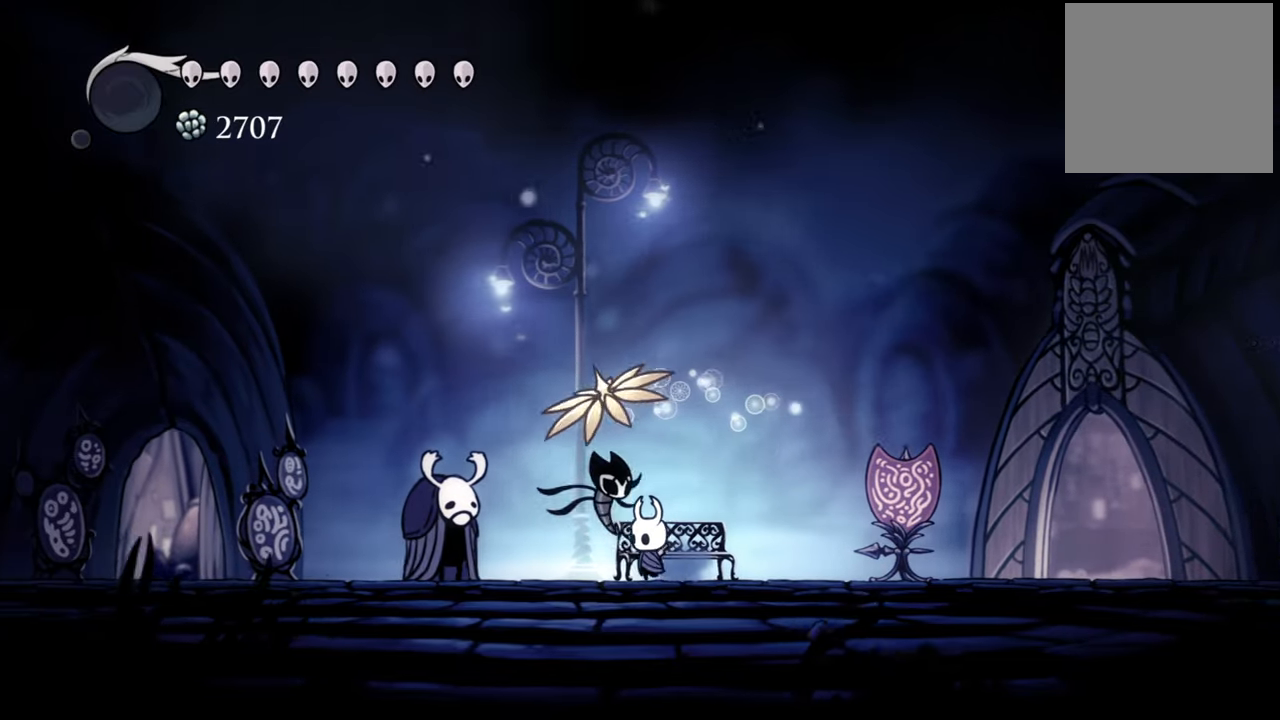
{"buttons": ["DPAD_LEFT"], "events": [[100, "R2", "up"], [280, "R2", "down"], [500, "R2", "up"]]}
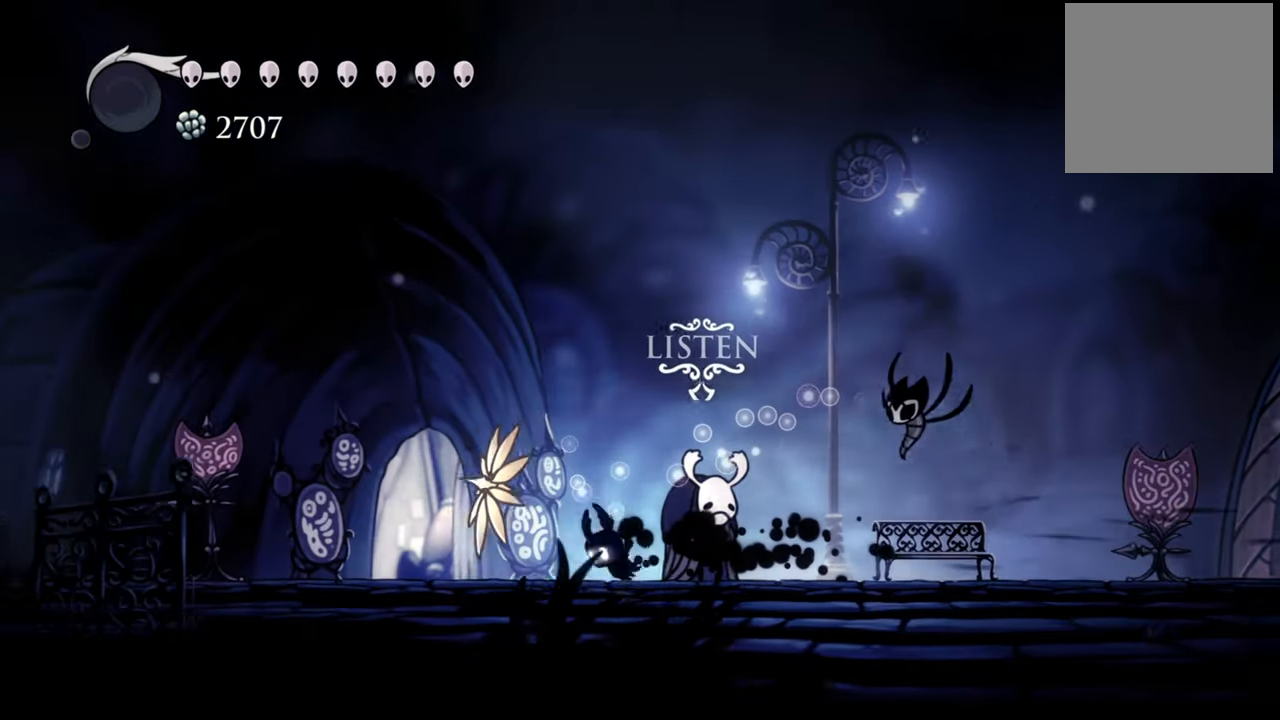
{"buttons": ["A", "DPAD_LEFT"], "events": [[260, "A", "down"]]}
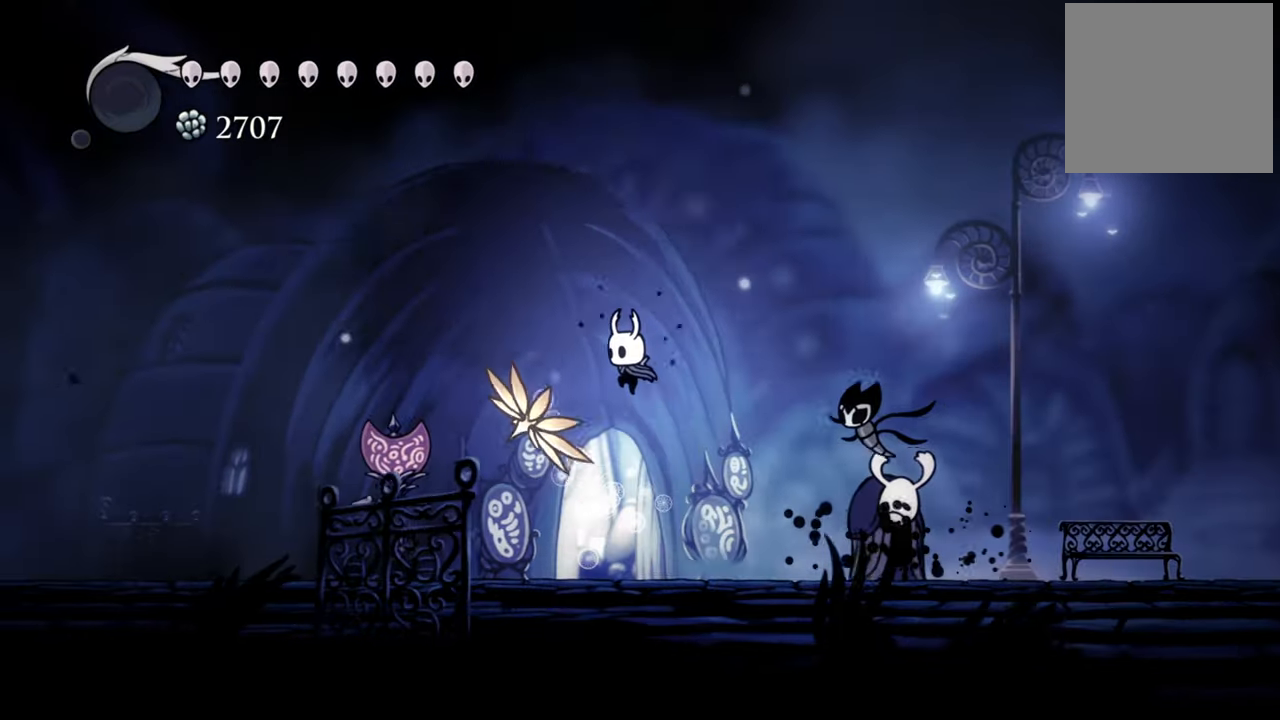
{"buttons": ["A", "R2", "DPAD_LEFT"]}
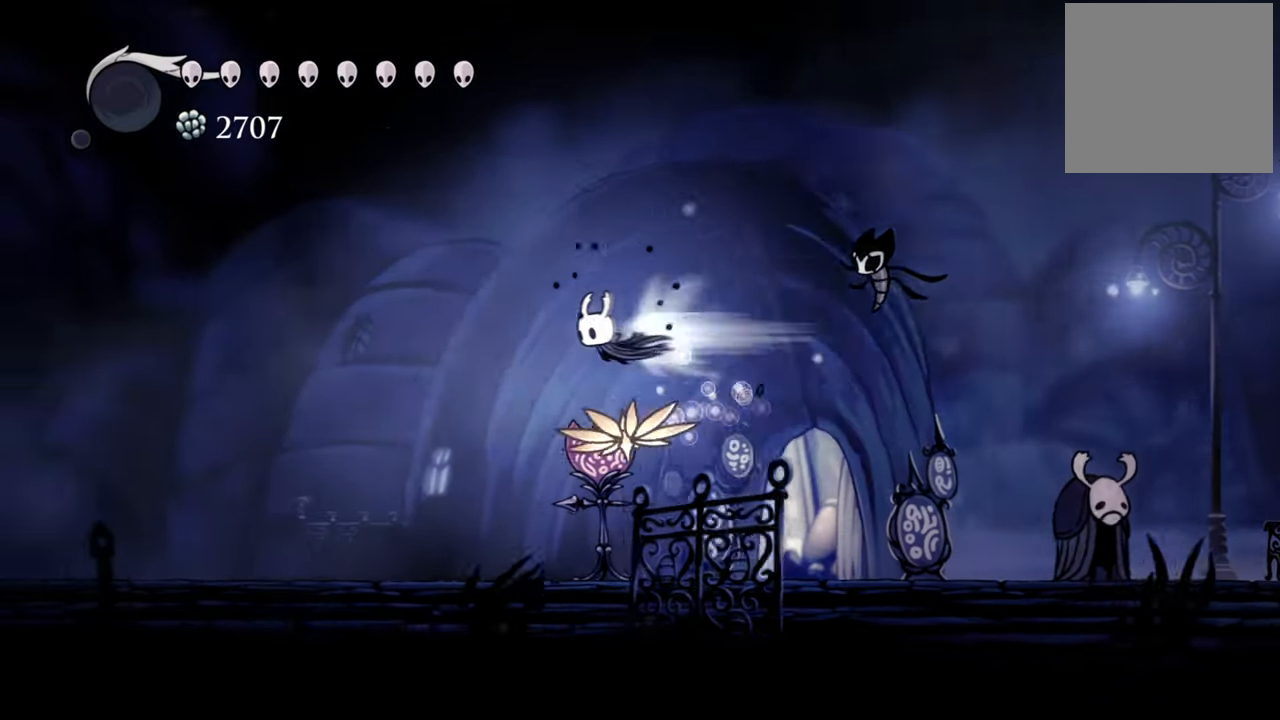
{"buttons": ["DPAD_LEFT"], "events": [[180, "A", "up"], [260, "R2", "up"]]}
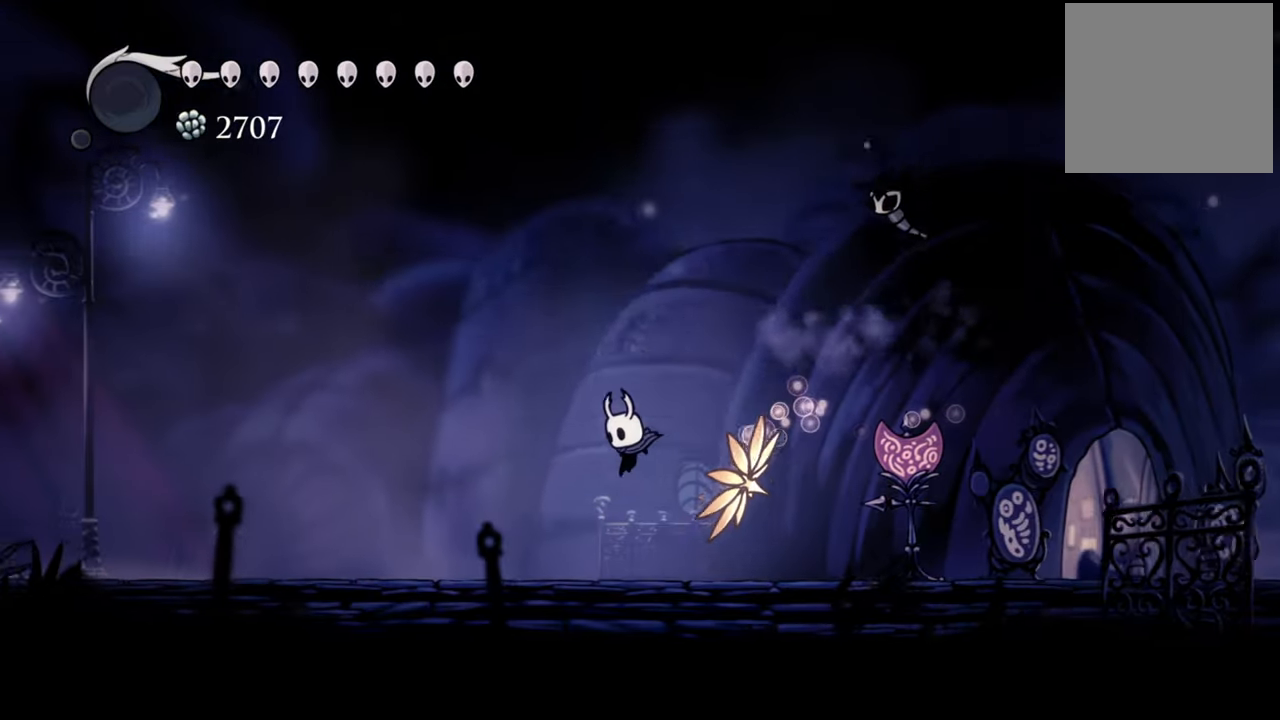
{"buttons": ["DPAD_LEFT"], "events": [[180, "A", "down"], [500, "A", "up"]]}
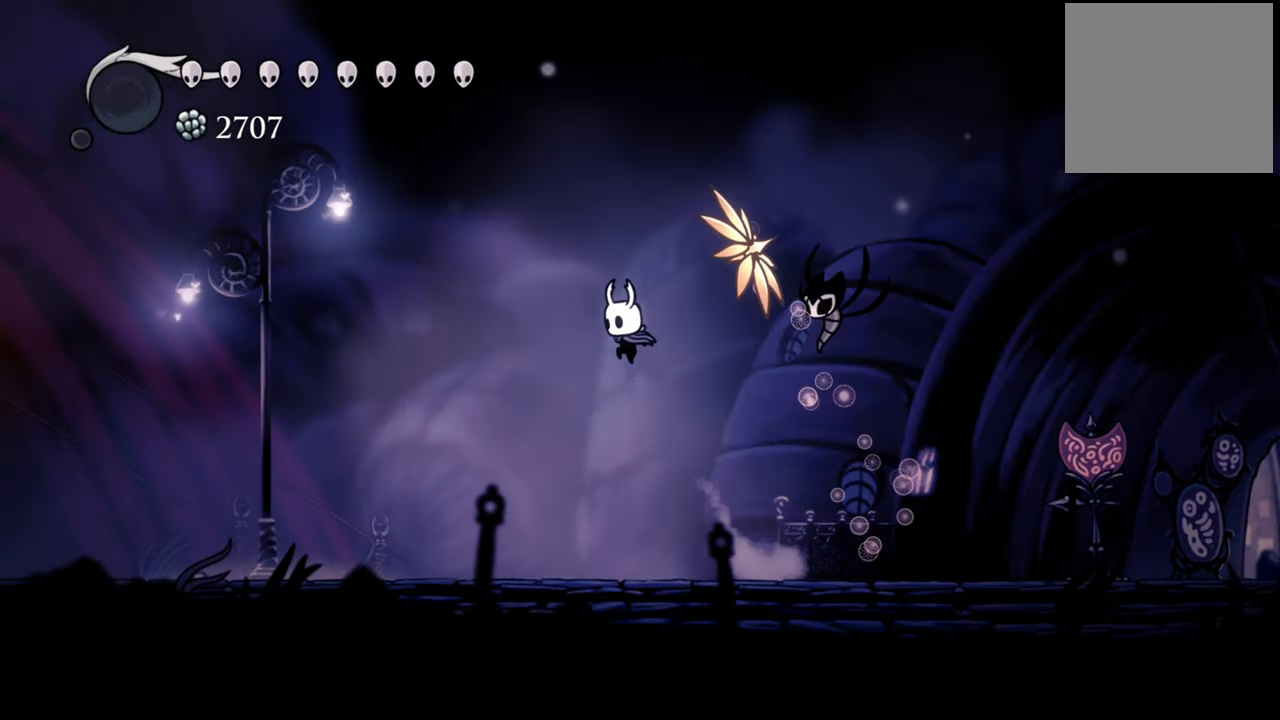
{"buttons": ["R2", "DPAD_LEFT"], "events": [[360, "R2", "down"]]}
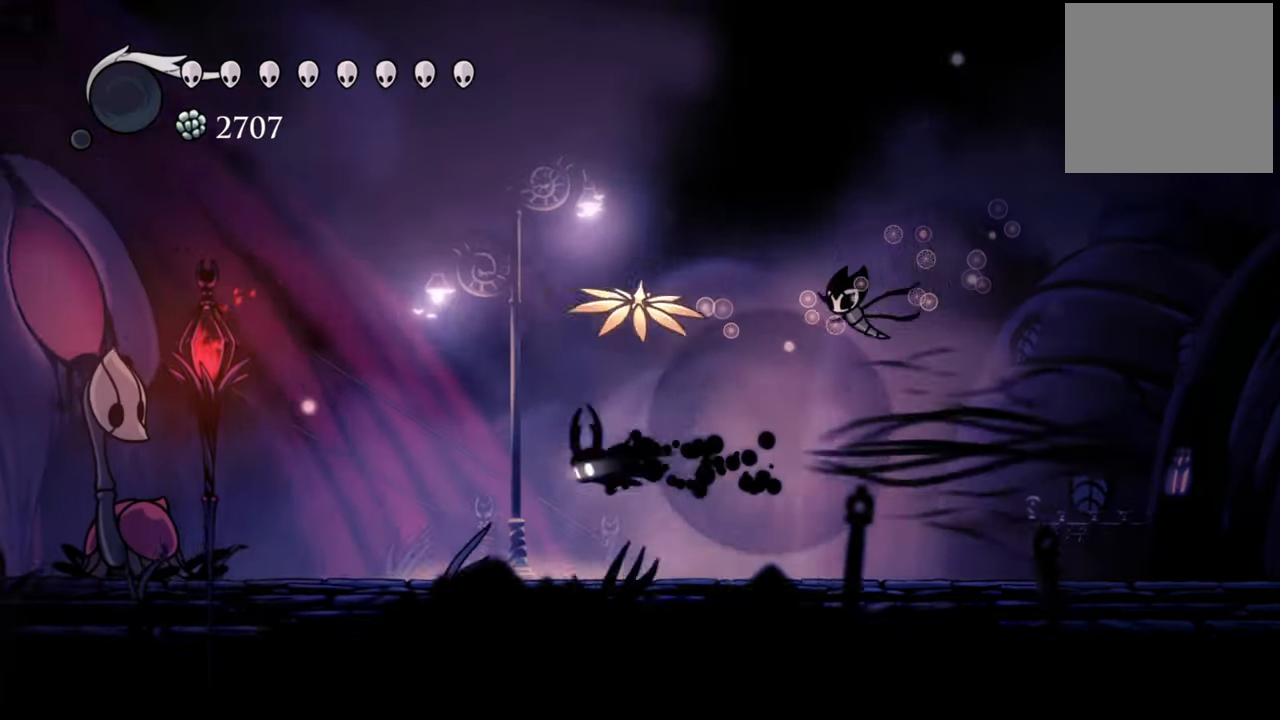
{"buttons": ["DPAD_LEFT"], "events": [[100, "R2", "up"]]}
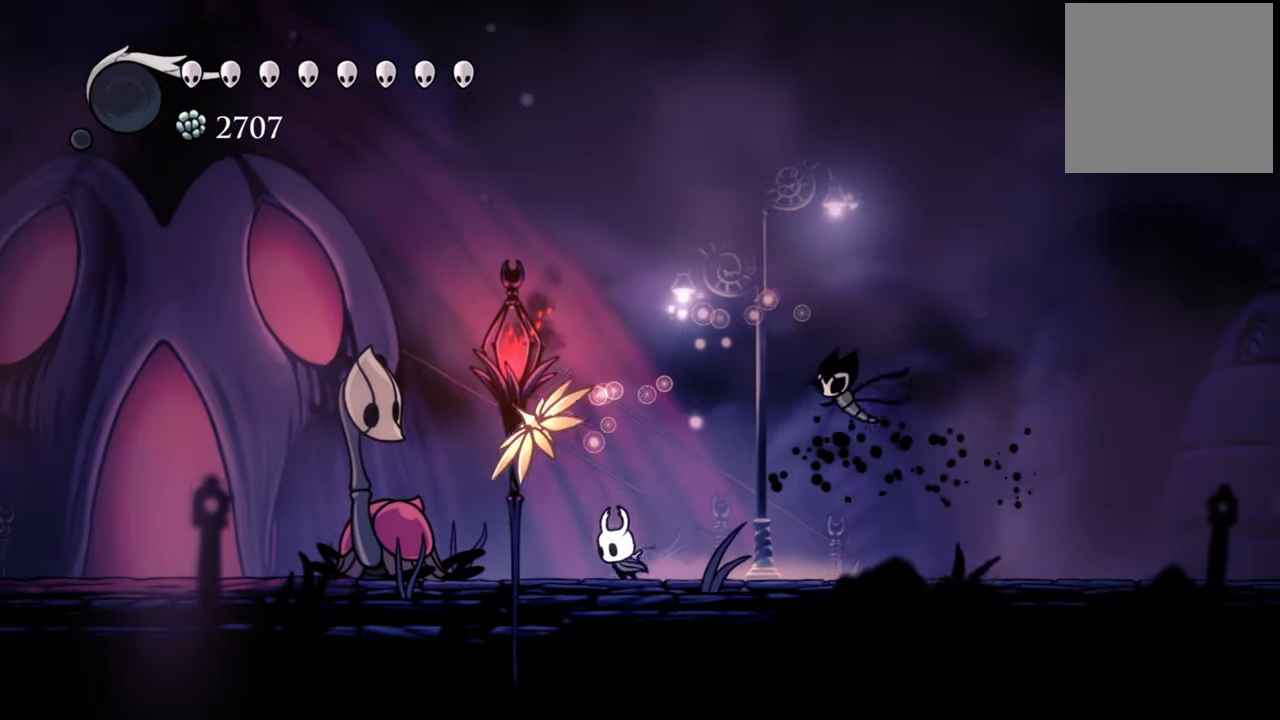
{"buttons": ["DPAD_LEFT"], "events": [[120, "R2", "down"], [340, "R2", "up"]]}
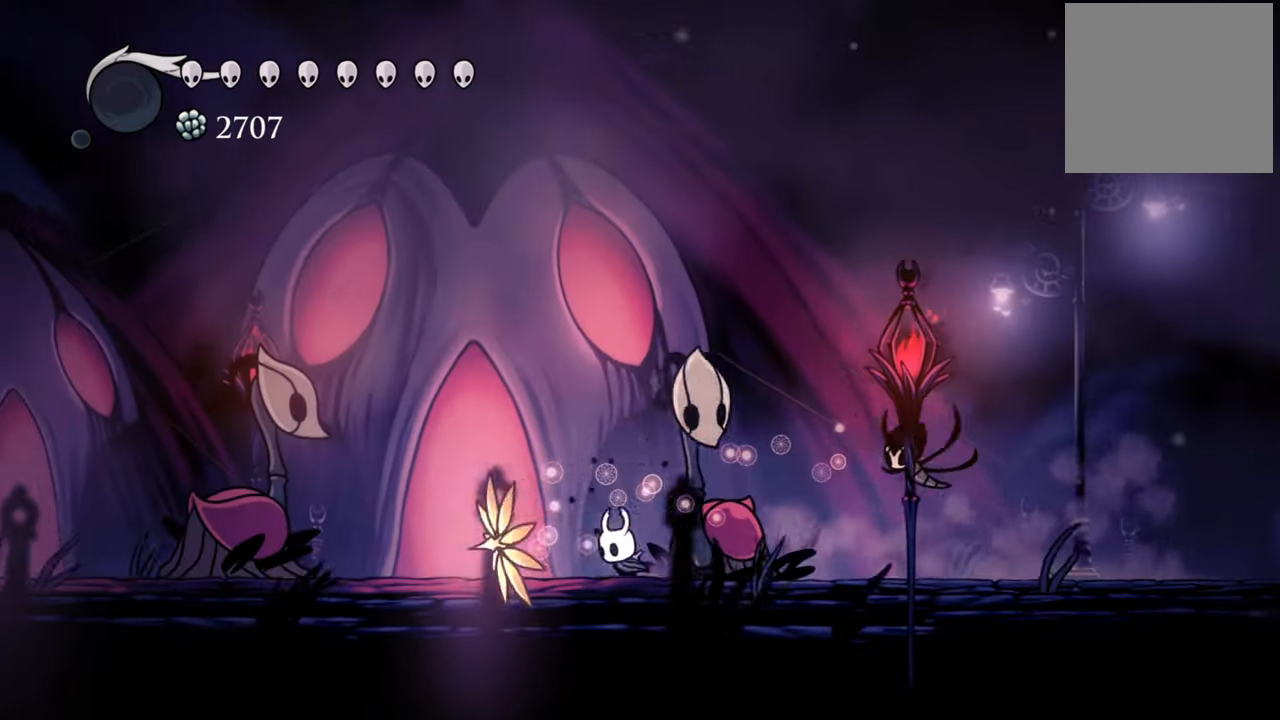
{"buttons": [], "events": [[480, "DPAD_LEFT", "up"]]}
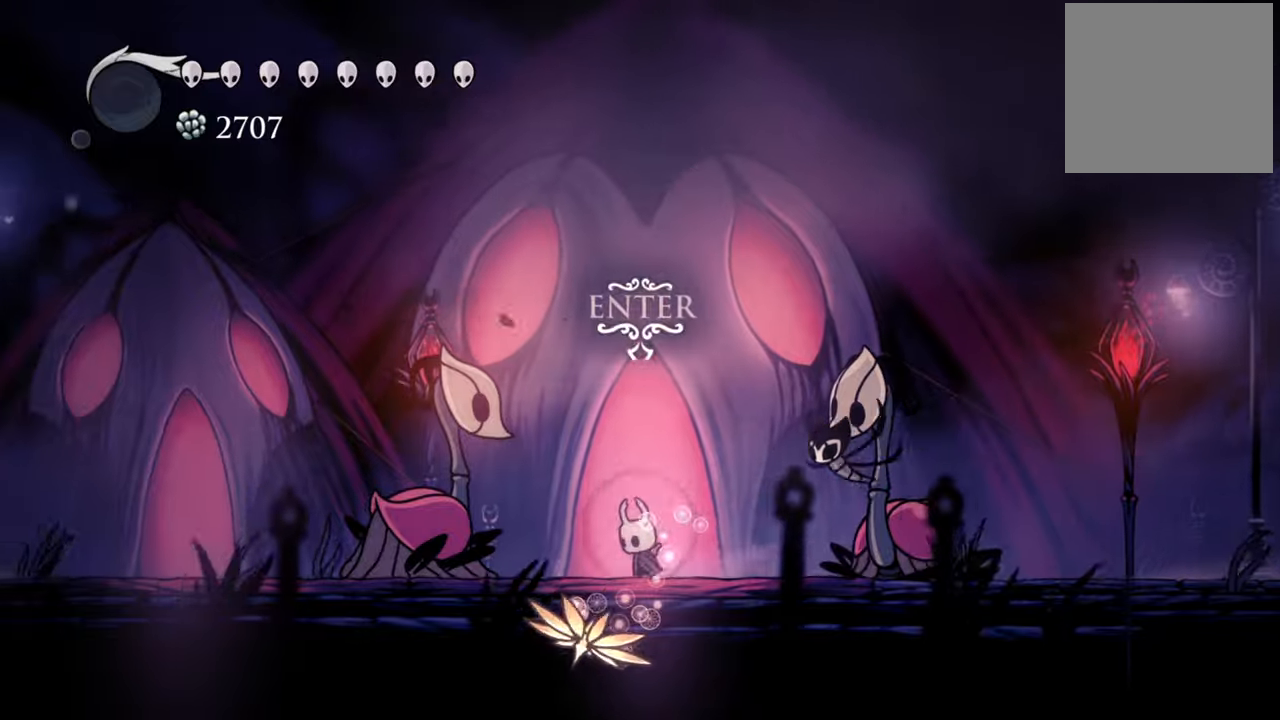
{"buttons": ["DPAD_UP"], "events": [[380, "DPAD_UP", "down"]]}
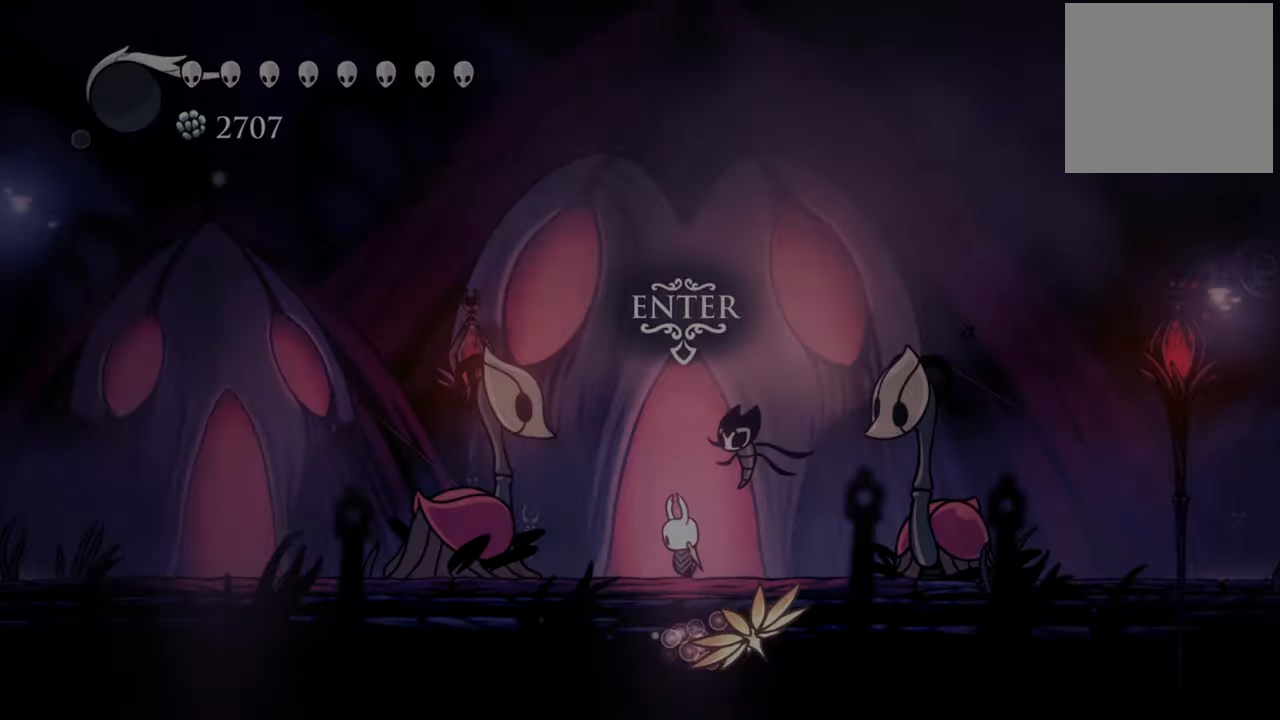
{"buttons": [], "events": [[60, "DPAD_UP", "up"]]}
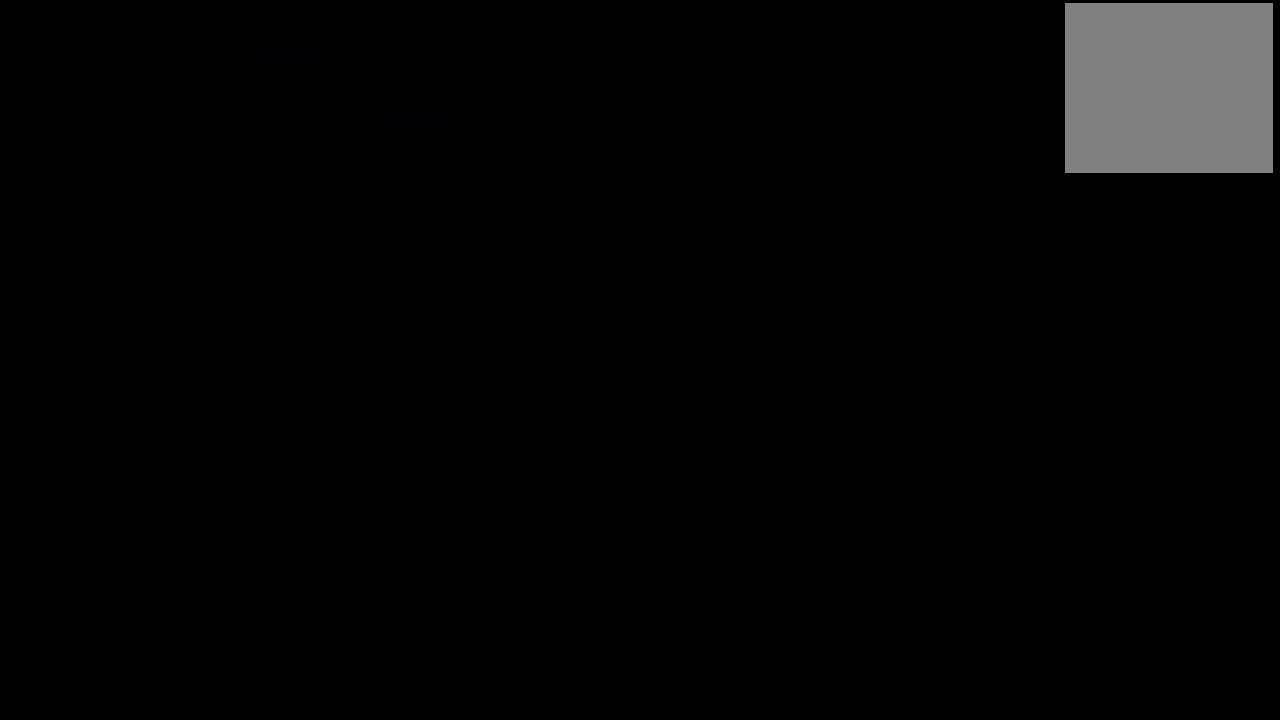
{"buttons": [], "events": []}
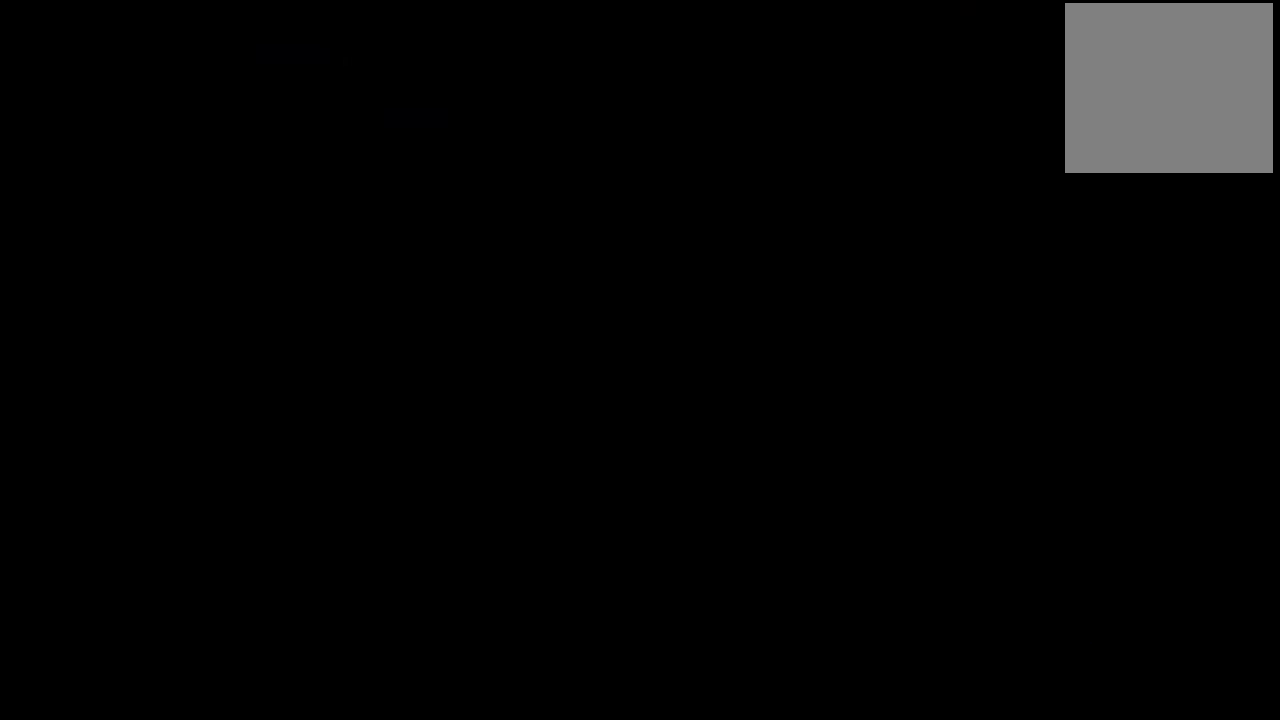
{"buttons": [], "events": []}
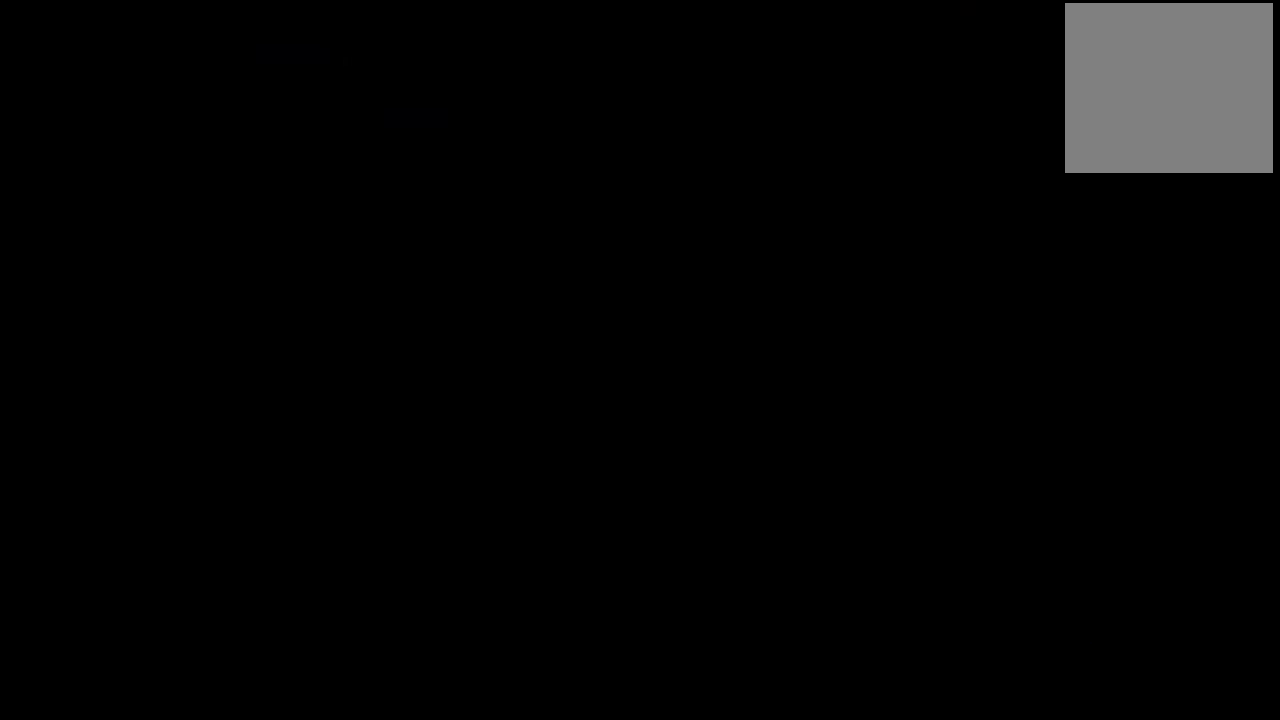
{"buttons": ["DPAD_RIGHT"], "events": [[360, "DPAD_RIGHT", "down"]]}
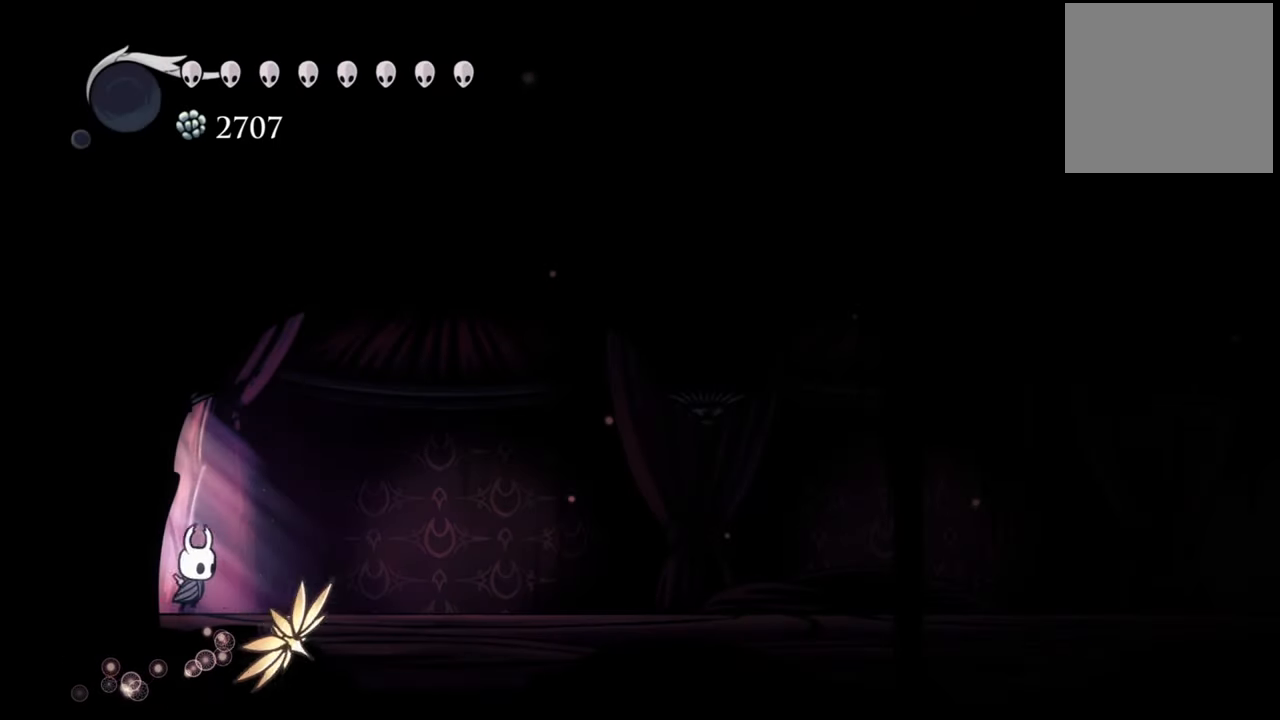
{"buttons": ["DPAD_RIGHT"], "events": [[160, "R2", "down"], [400, "R2", "up"]]}
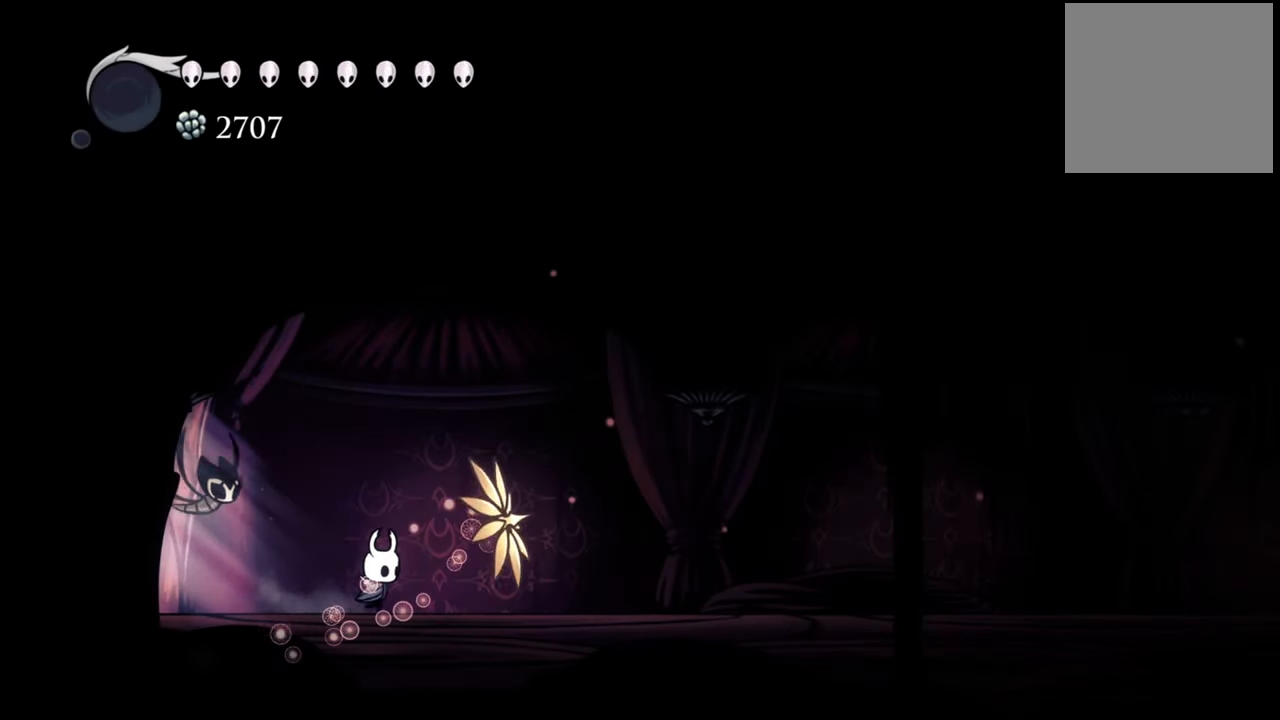
{"buttons": ["DPAD_RIGHT"], "events": [[140, "R2", "down"], [360, "R2", "up"]]}